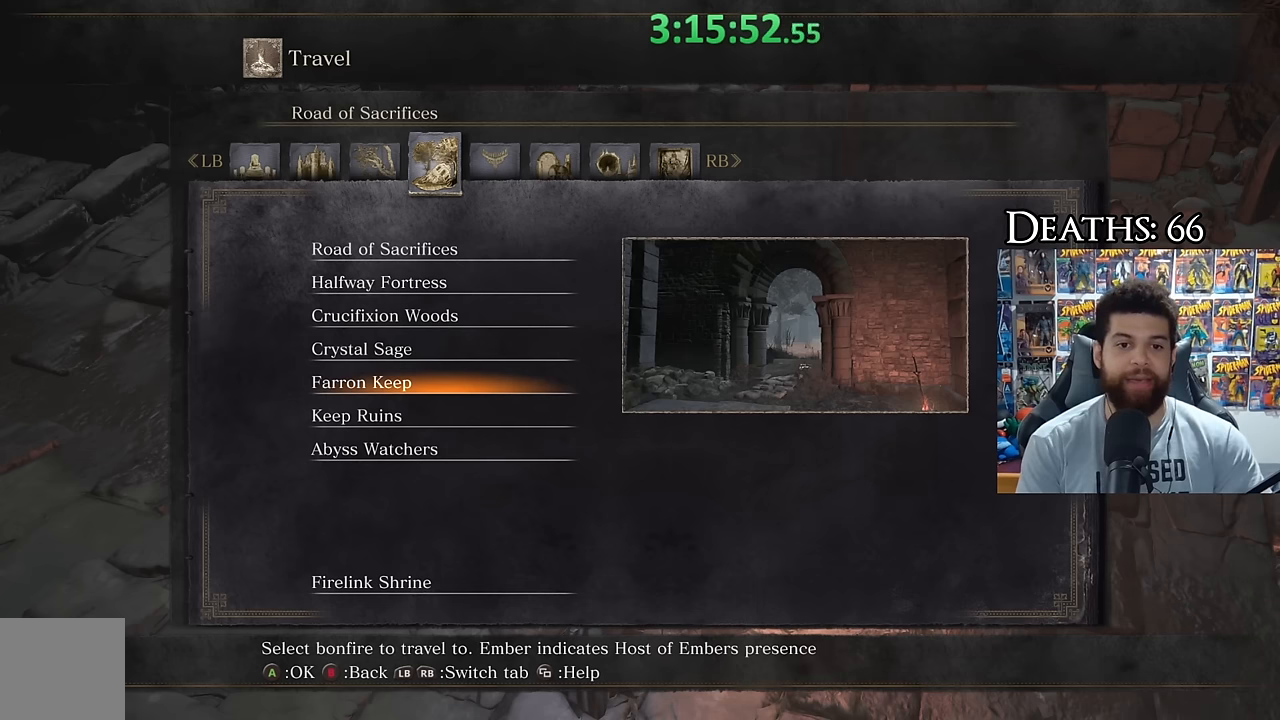
Gameplay with a controller (Xbox layout); each line is a JSON object with the inputs held at the frame after it. "events" lists button and stick changes between this image and that frame as [ms after this image, input, new state], when the widget could be followed in between.
{"buttons": [], "left_stick": "center", "right_stick": "center", "events": [[317, "L1", "down"], [400, "L1", "up"]]}
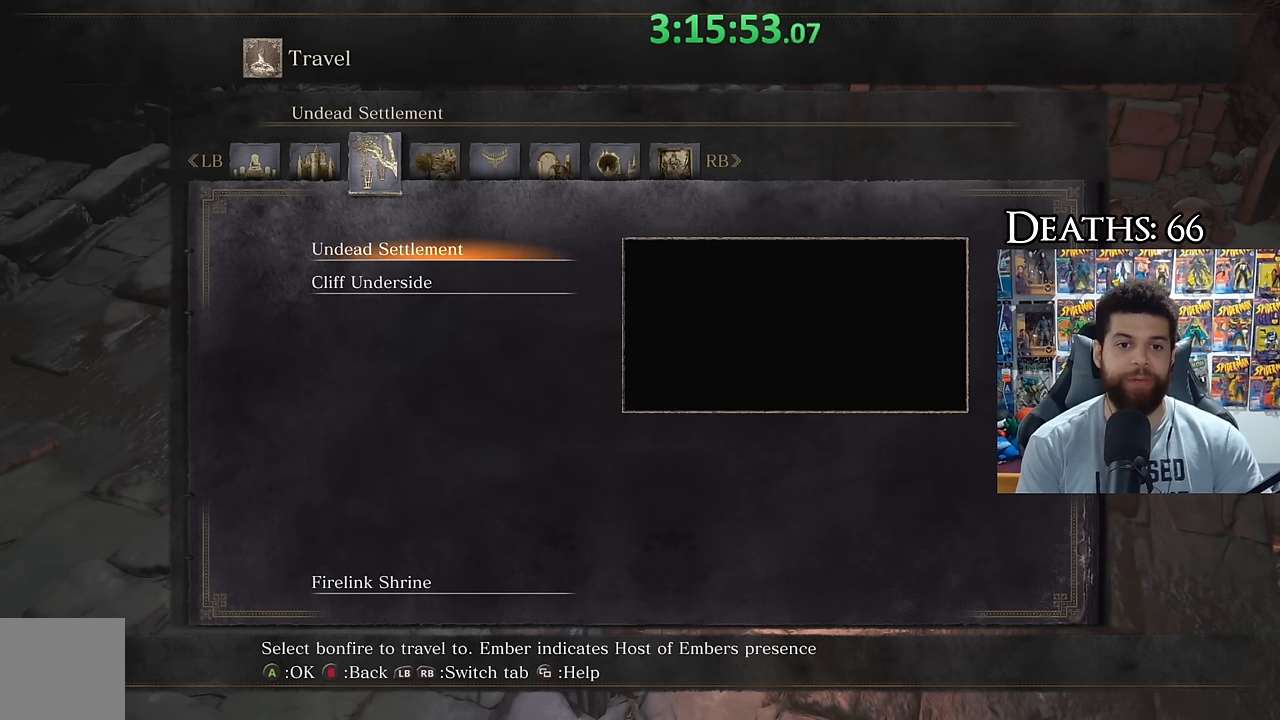
{"buttons": [], "left_stick": "center", "right_stick": "center", "events": []}
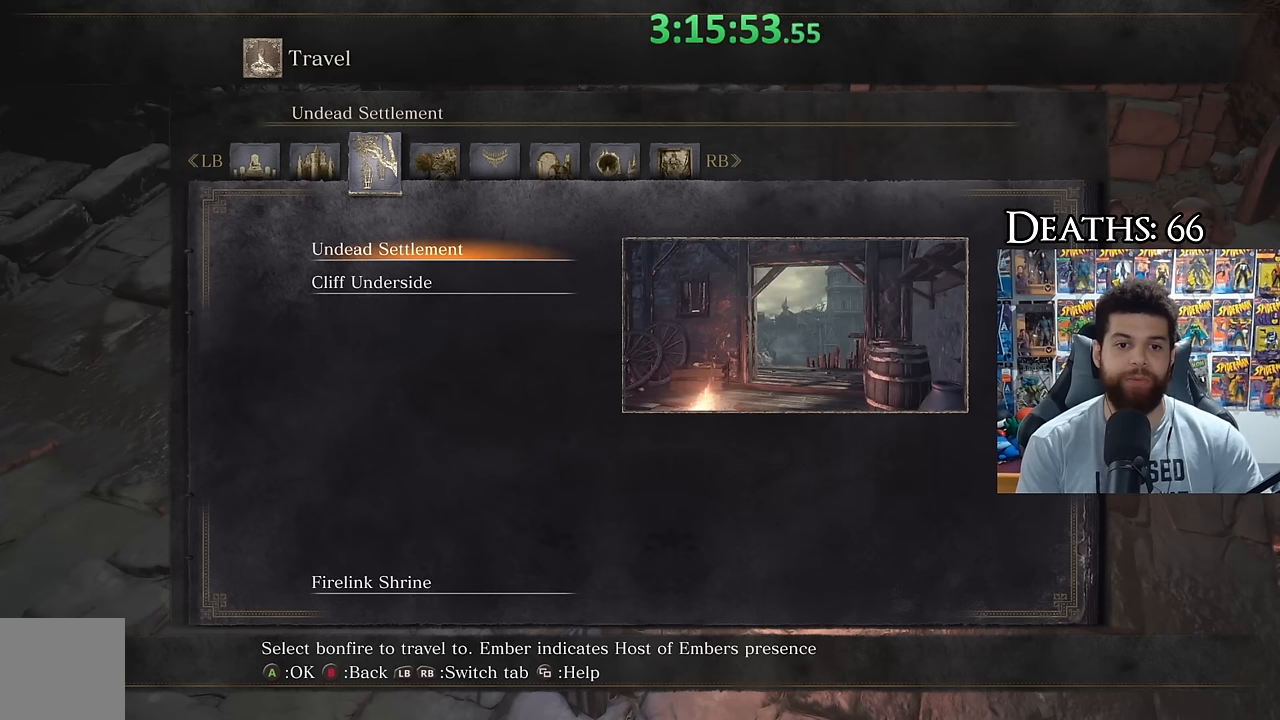
{"buttons": [], "left_stick": "center", "right_stick": "center", "events": [[183, "DPAD_DOWN", "down"], [300, "DPAD_DOWN", "up"]]}
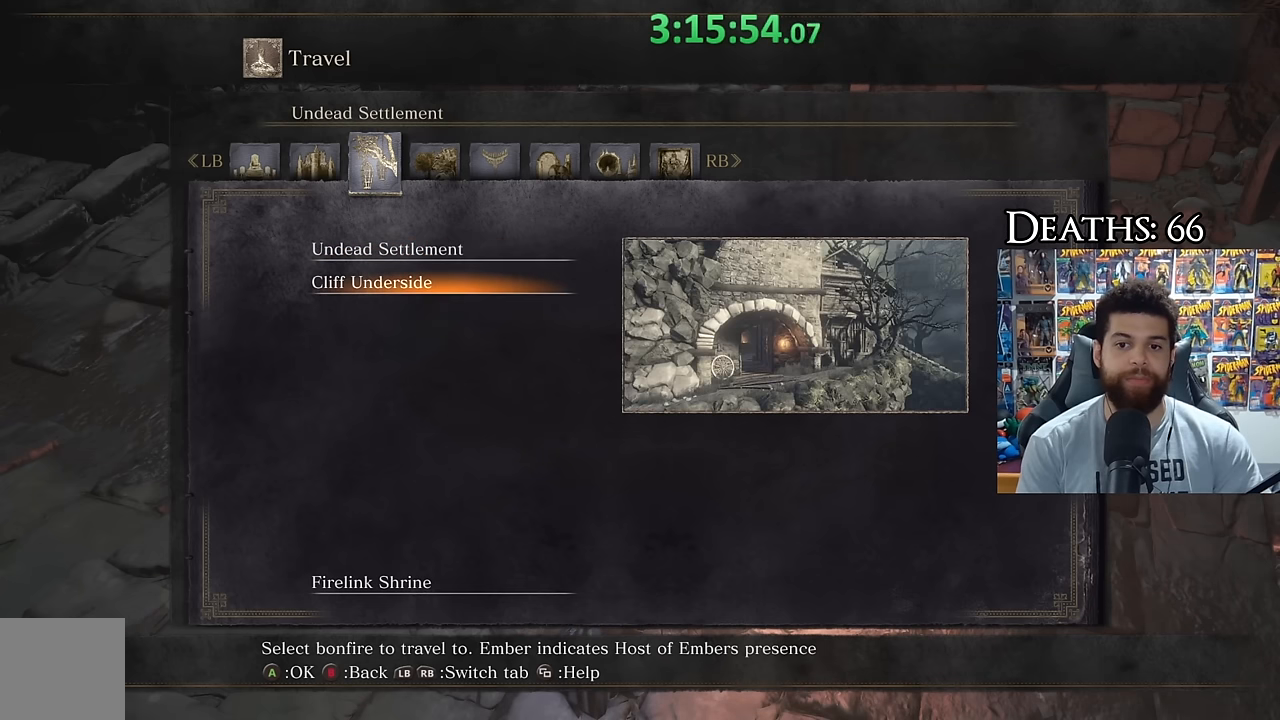
{"buttons": ["DPAD_RIGHT"], "left_stick": "center", "right_stick": "center", "events": [[167, "DPAD_RIGHT", "down"], [283, "DPAD_RIGHT", "up"], [367, "DPAD_RIGHT", "down"]]}
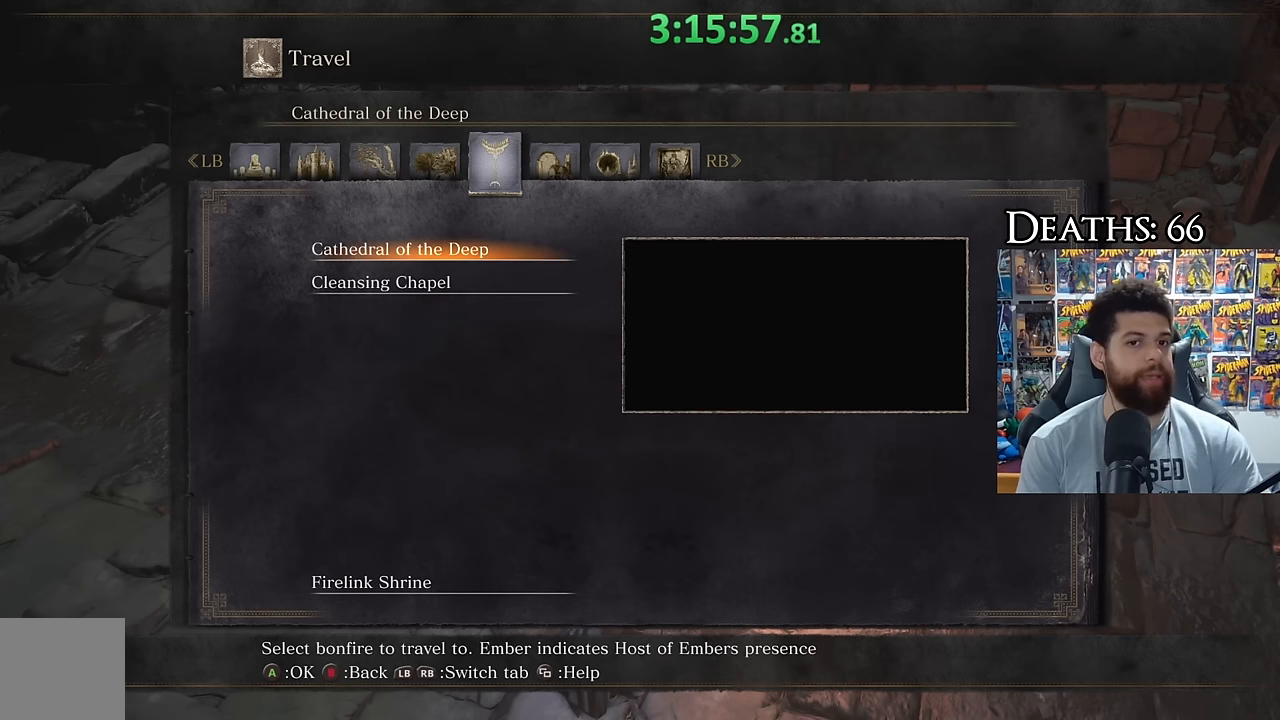
{"buttons": ["DPAD_LEFT"], "left_stick": "center", "right_stick": "center", "events": [[117, "DPAD_RIGHT", "up"], [317, "DPAD_LEFT", "down"], [417, "DPAD_LEFT", "up"], [483, "DPAD_LEFT", "down"]]}
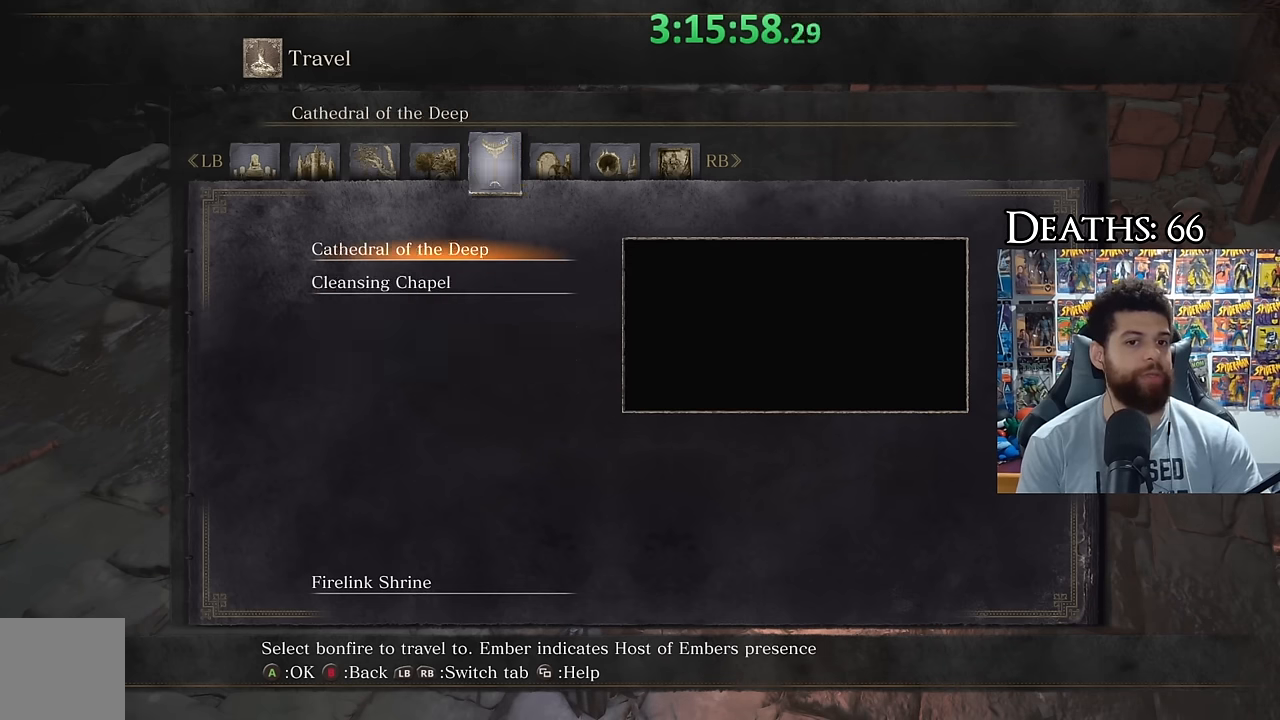
{"buttons": [], "left_stick": "center", "right_stick": "center", "events": [[67, "DPAD_LEFT", "up"]]}
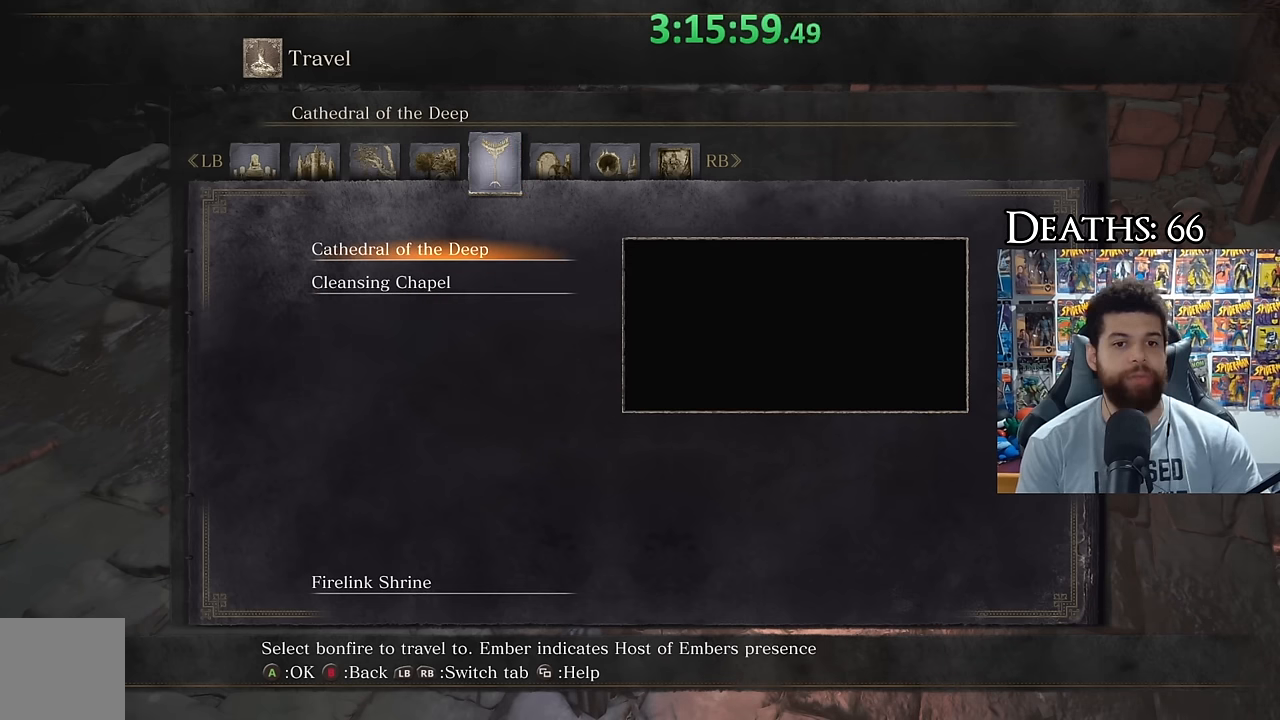
{"buttons": [], "left_stick": "center", "right_stick": "center", "events": [[233, "DPAD_DOWN", "down"], [333, "DPAD_DOWN", "up"]]}
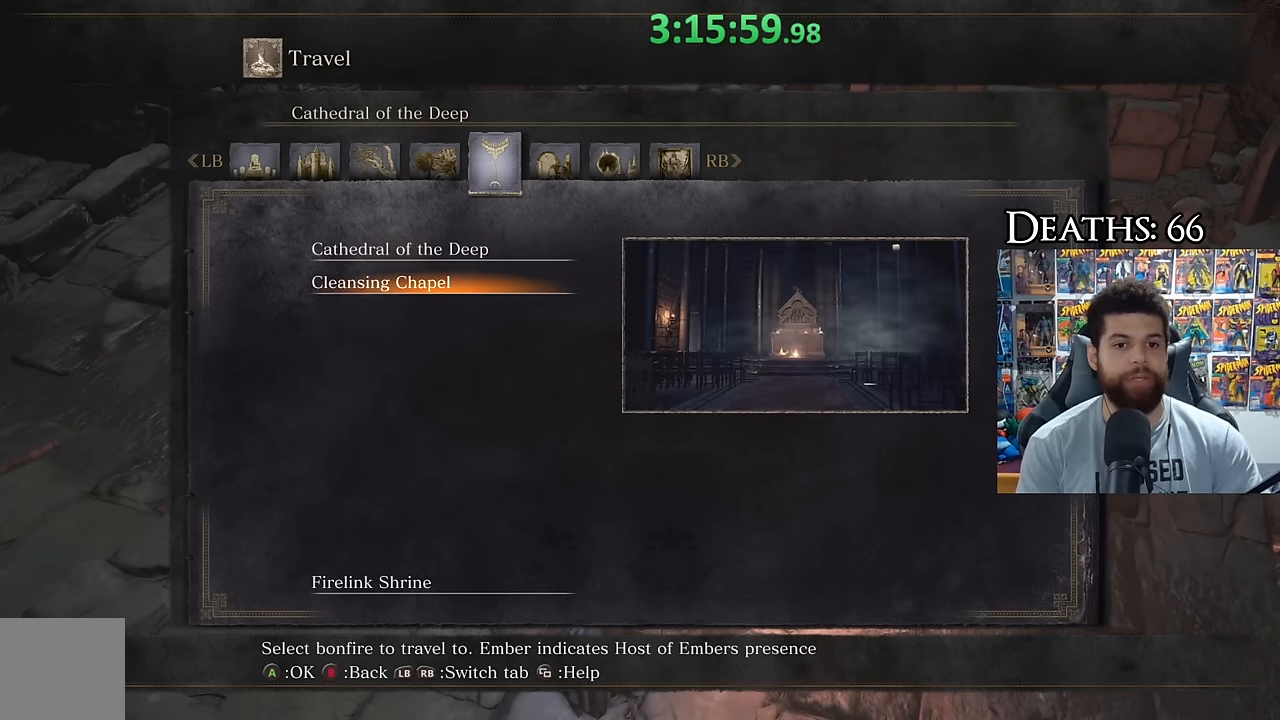
{"buttons": ["B"], "left_stick": "up", "right_stick": "center", "events": [[483, "B", "down"], [483, "left_stick", "up"]]}
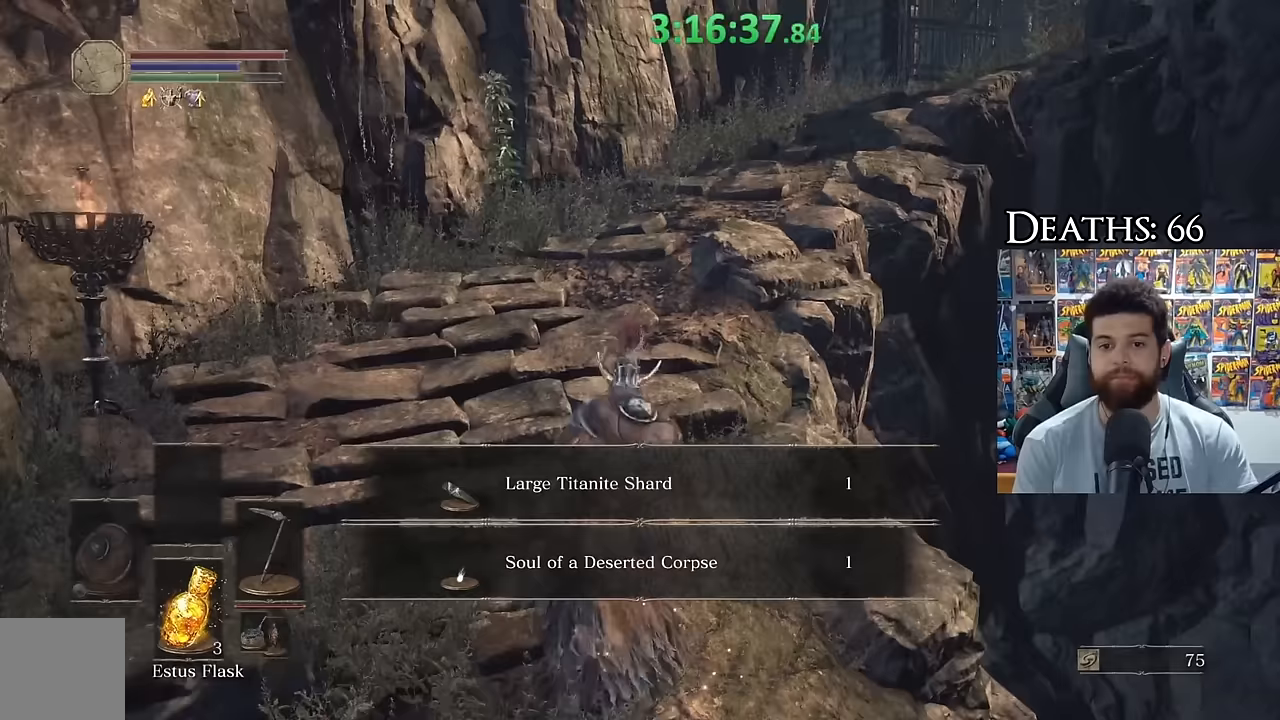
{"buttons": ["B"], "left_stick": "up", "right_stick": "right", "events": [[67, "B", "up"], [133, "B", "down"], [267, "right_stick", "down-right"], [400, "right_stick", "right"]]}
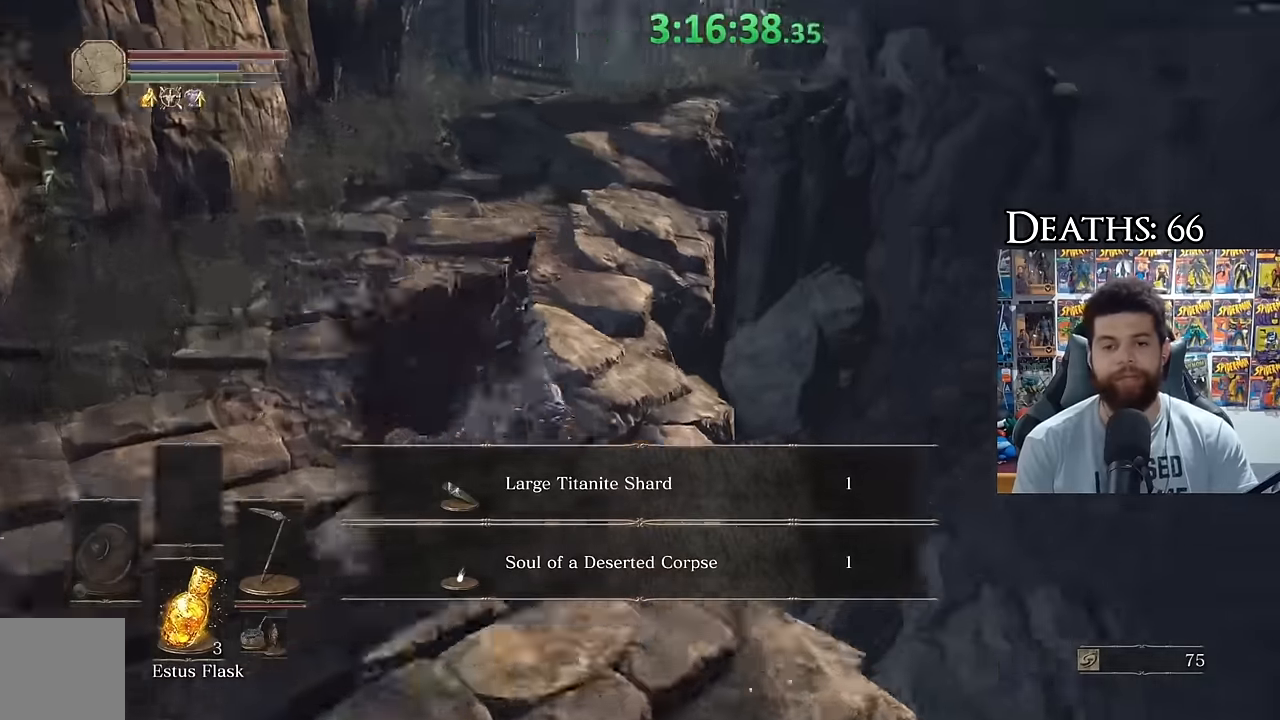
{"buttons": ["A", "B"], "left_stick": "up", "right_stick": "center", "events": [[100, "right_stick", "center"], [433, "A", "down"]]}
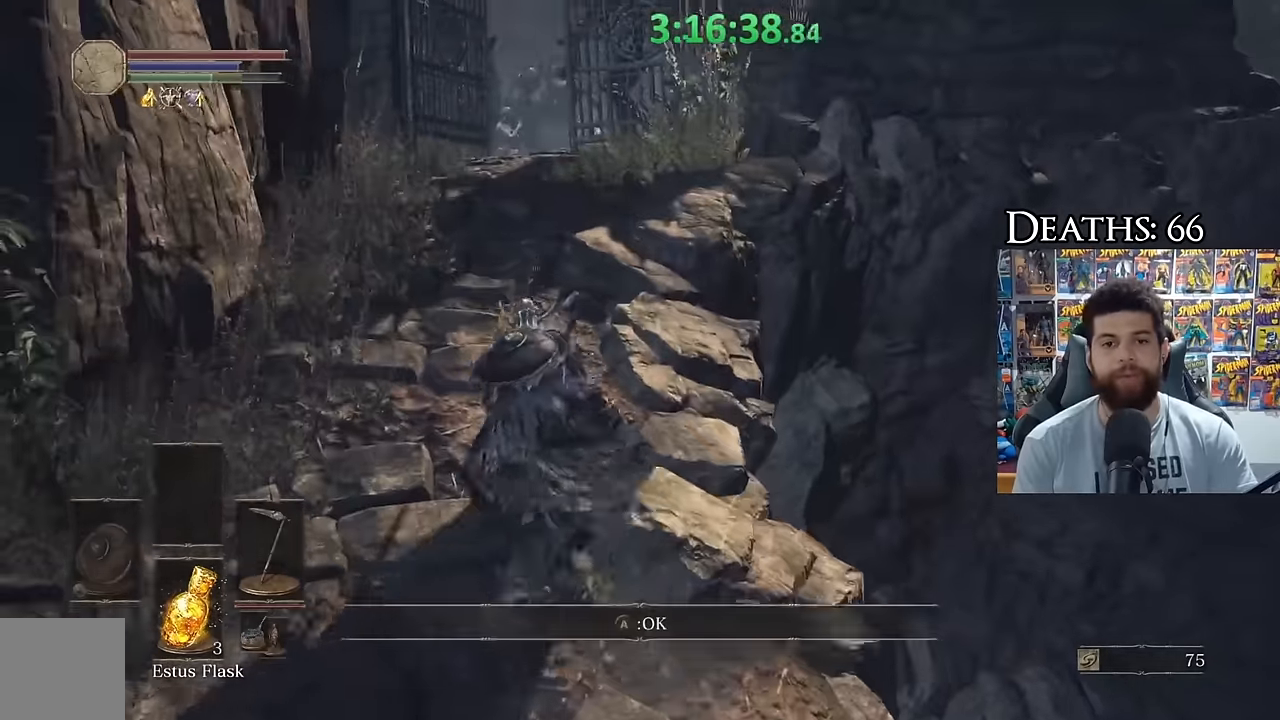
{"buttons": ["B"], "left_stick": "up", "right_stick": "center", "events": [[100, "A", "up"]]}
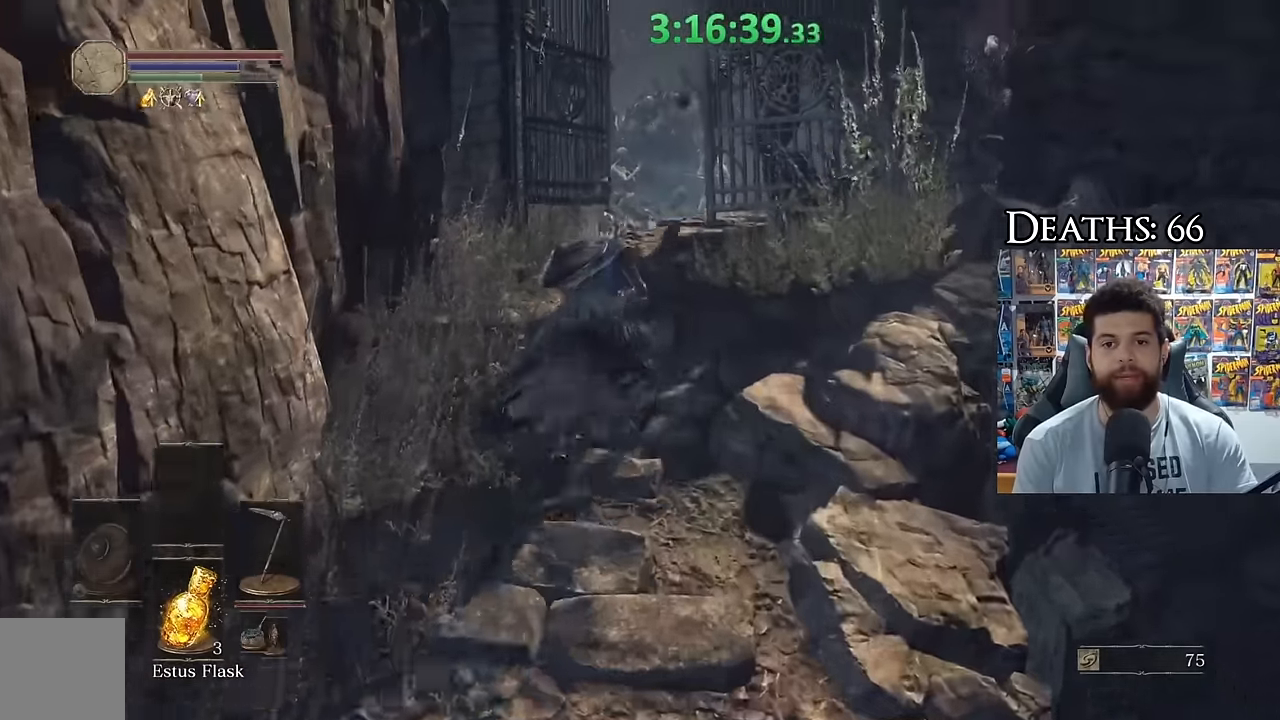
{"buttons": ["B"], "left_stick": "up", "right_stick": "down-right", "events": [[117, "right_stick", "down-right"], [217, "right_stick", "center"], [483, "right_stick", "down-right"]]}
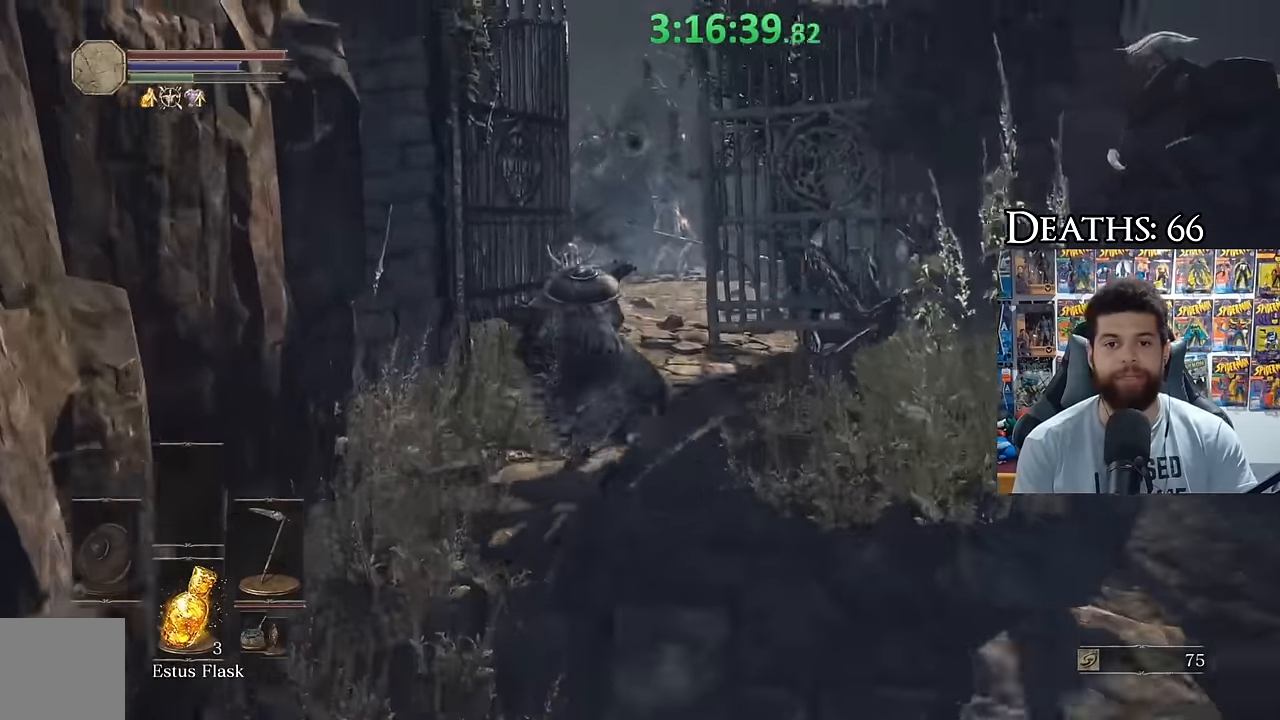
{"buttons": ["B"], "left_stick": "up", "right_stick": "center", "events": [[117, "right_stick", "center"]]}
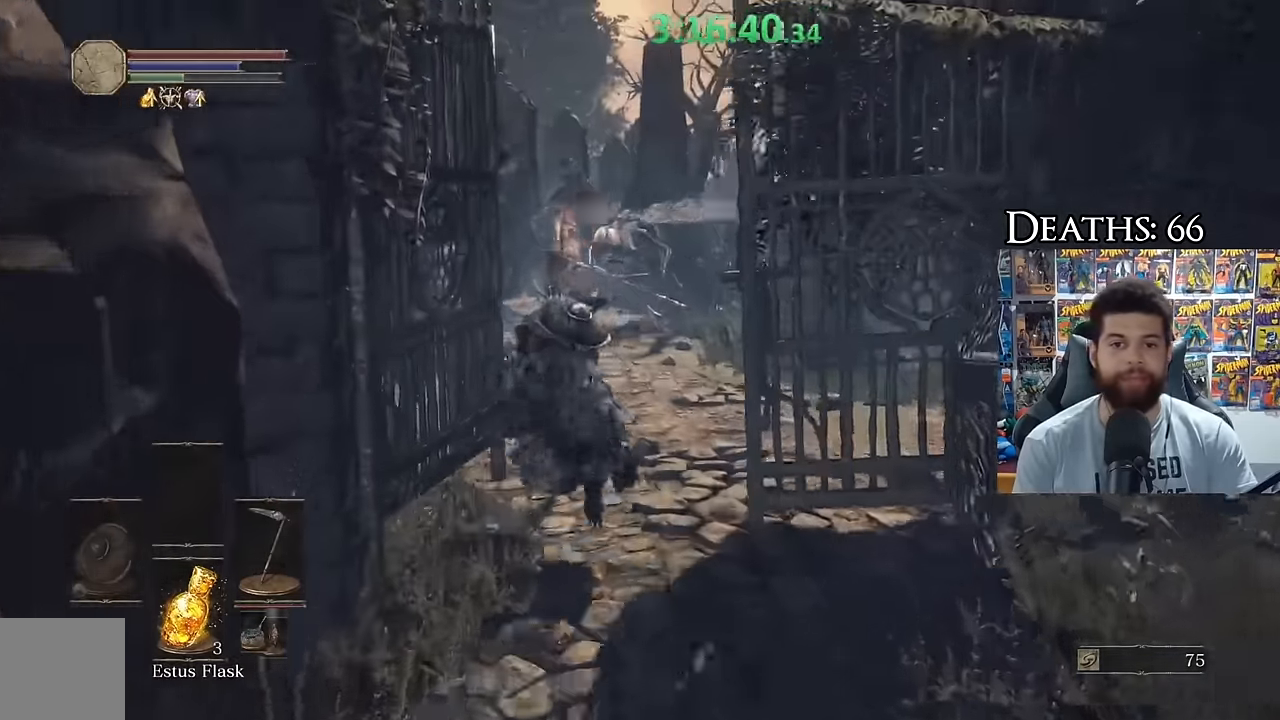
{"buttons": ["B"], "left_stick": "up", "right_stick": "left", "events": [[467, "right_stick", "left"]]}
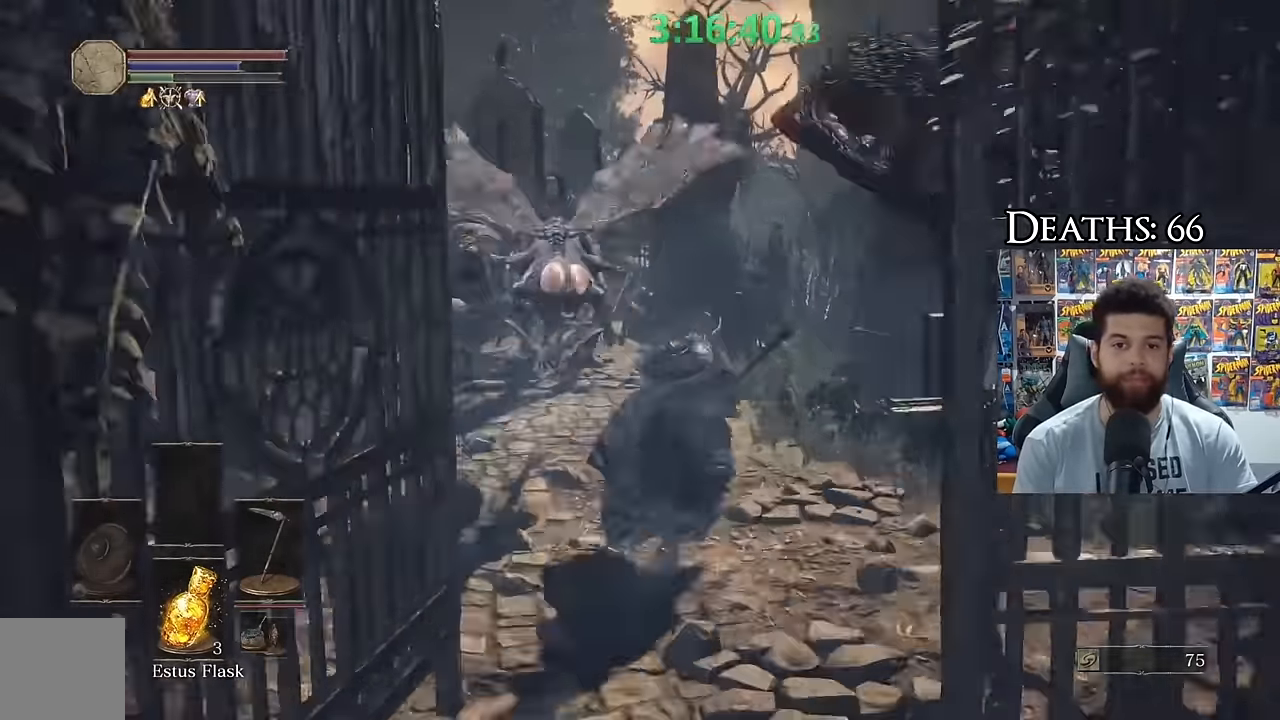
{"buttons": ["B"], "left_stick": "up", "right_stick": "center", "events": [[117, "right_stick", "center"]]}
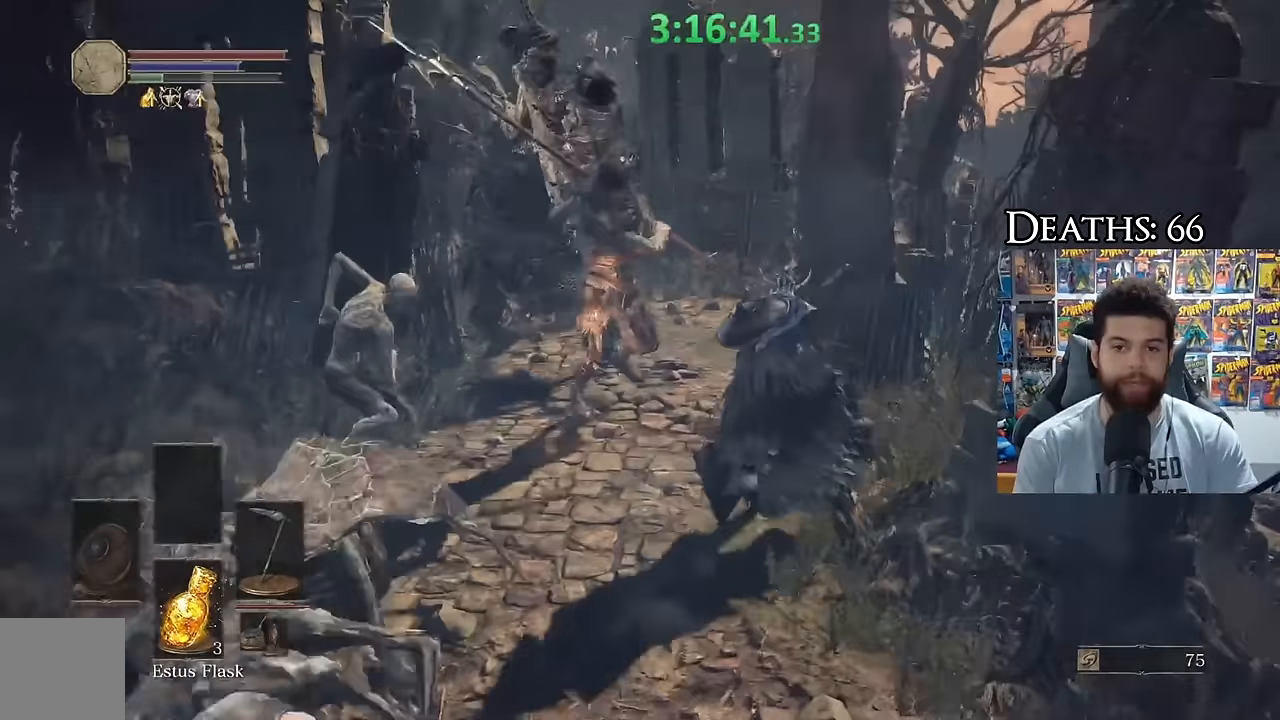
{"buttons": [], "left_stick": "up", "right_stick": "center", "events": [[67, "B", "up"], [150, "B", "down"], [233, "B", "up"], [300, "right_stick", "down-left"], [383, "right_stick", "center"]]}
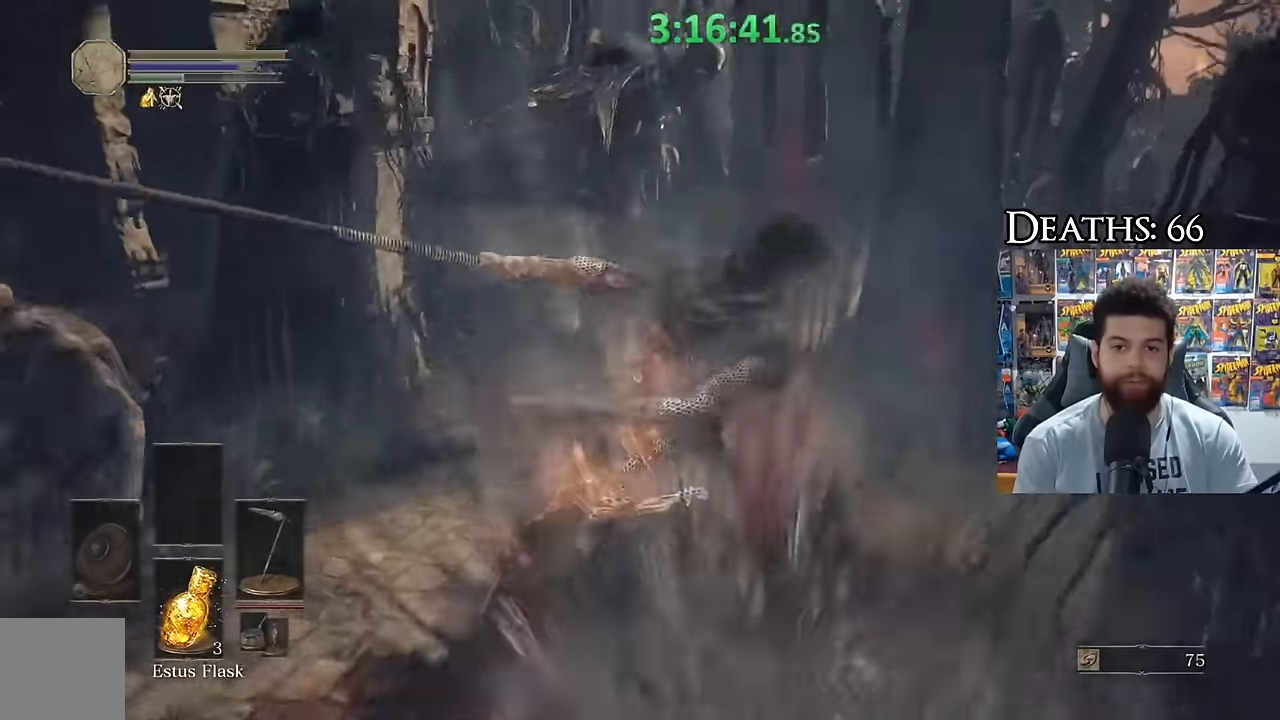
{"buttons": ["B"], "left_stick": "up", "right_stick": "center", "events": [[150, "B", "down"], [217, "B", "up"], [317, "B", "down"], [383, "B", "up"], [483, "B", "down"]]}
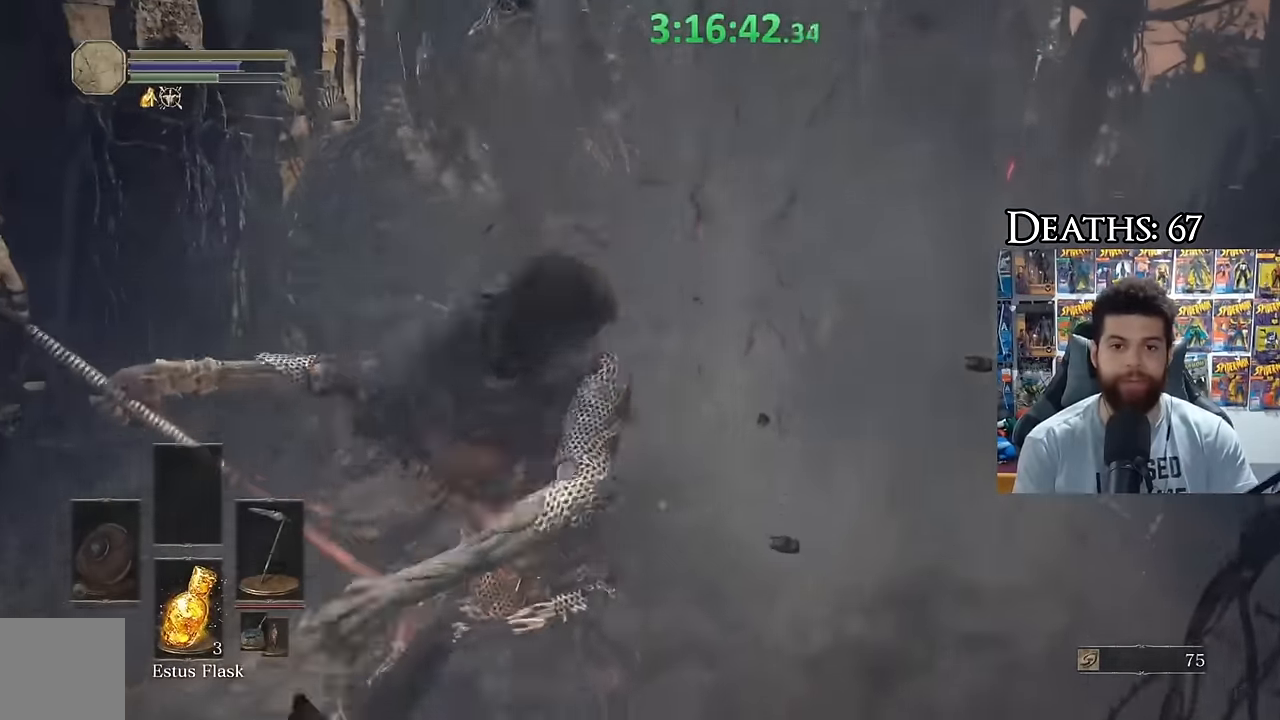
{"buttons": [], "left_stick": "up", "right_stick": "center", "events": [[67, "B", "up"]]}
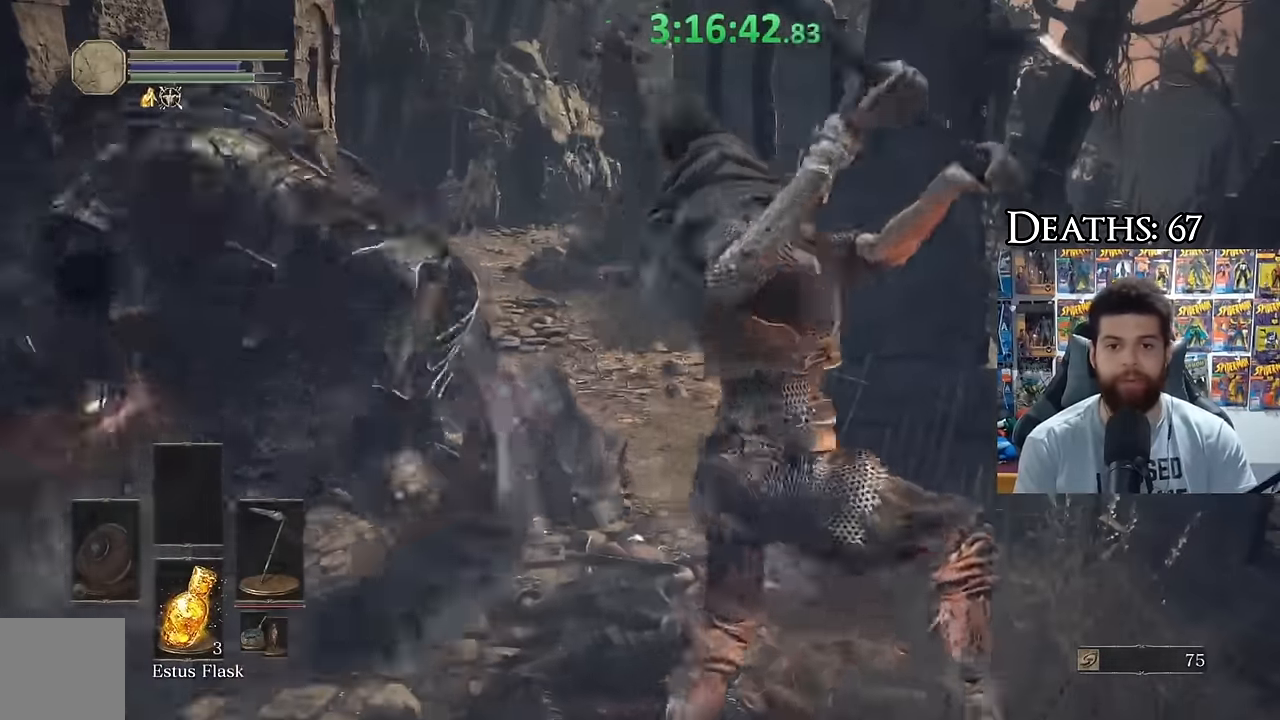
{"buttons": [], "left_stick": "up-right", "right_stick": "left", "events": [[50, "right_stick", "left"], [117, "left_stick", "center"], [283, "right_stick", "center"], [333, "right_stick", "left"], [350, "left_stick", "up"], [500, "left_stick", "up-right"]]}
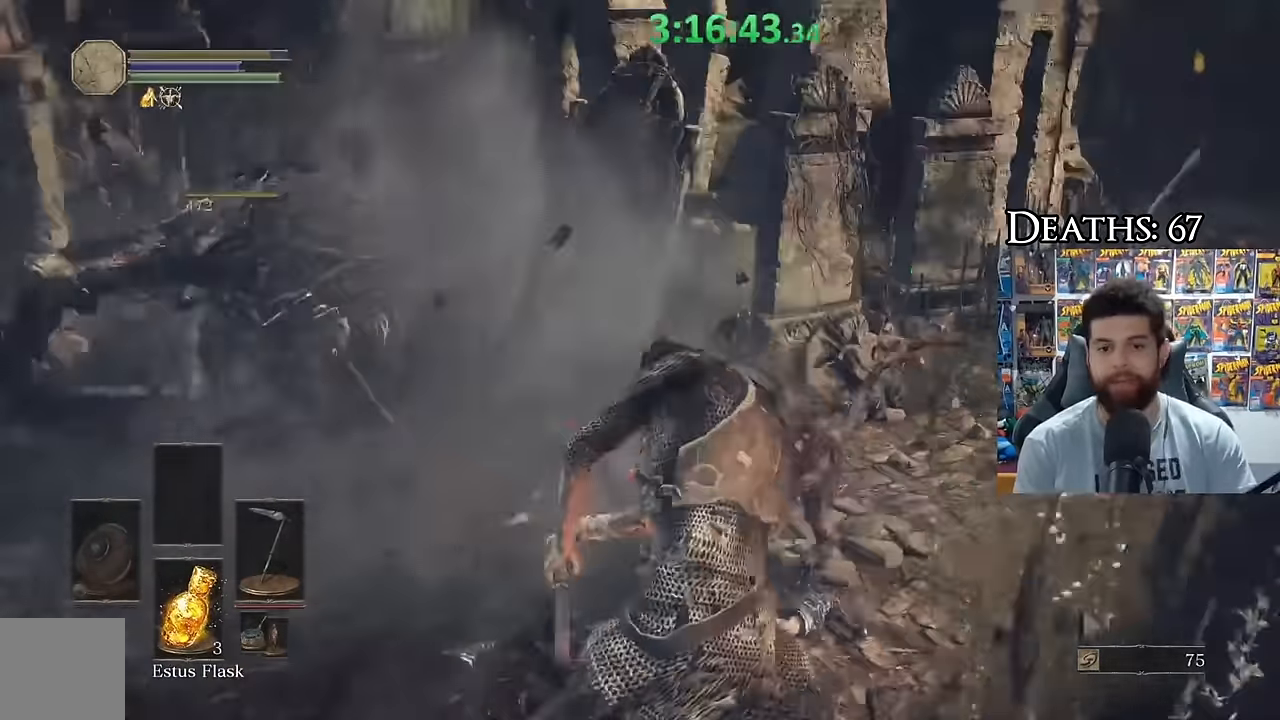
{"buttons": [], "left_stick": "center", "right_stick": "center", "events": [[233, "left_stick", "center"], [233, "right_stick", "center"]]}
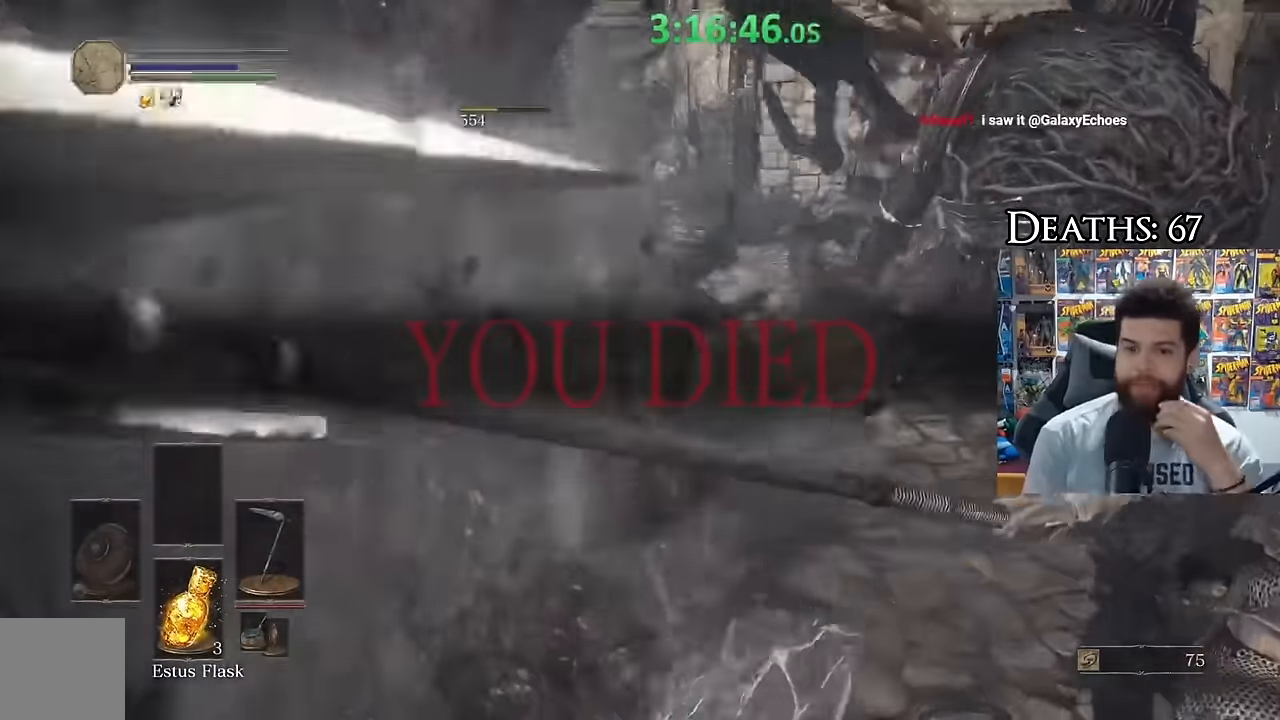
{"buttons": [], "left_stick": "center", "right_stick": "center", "events": [[233, "right_stick", "up-right"], [383, "right_stick", "center"]]}
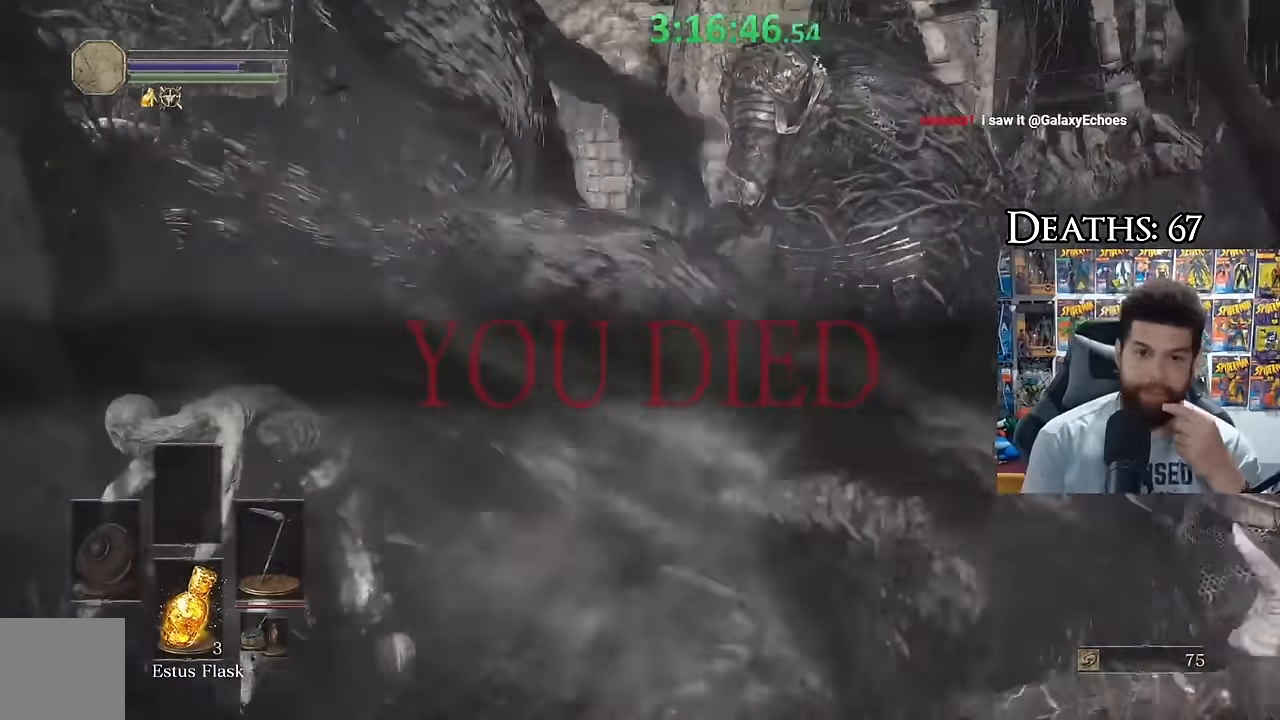
{"buttons": [], "left_stick": "center", "right_stick": "center", "events": []}
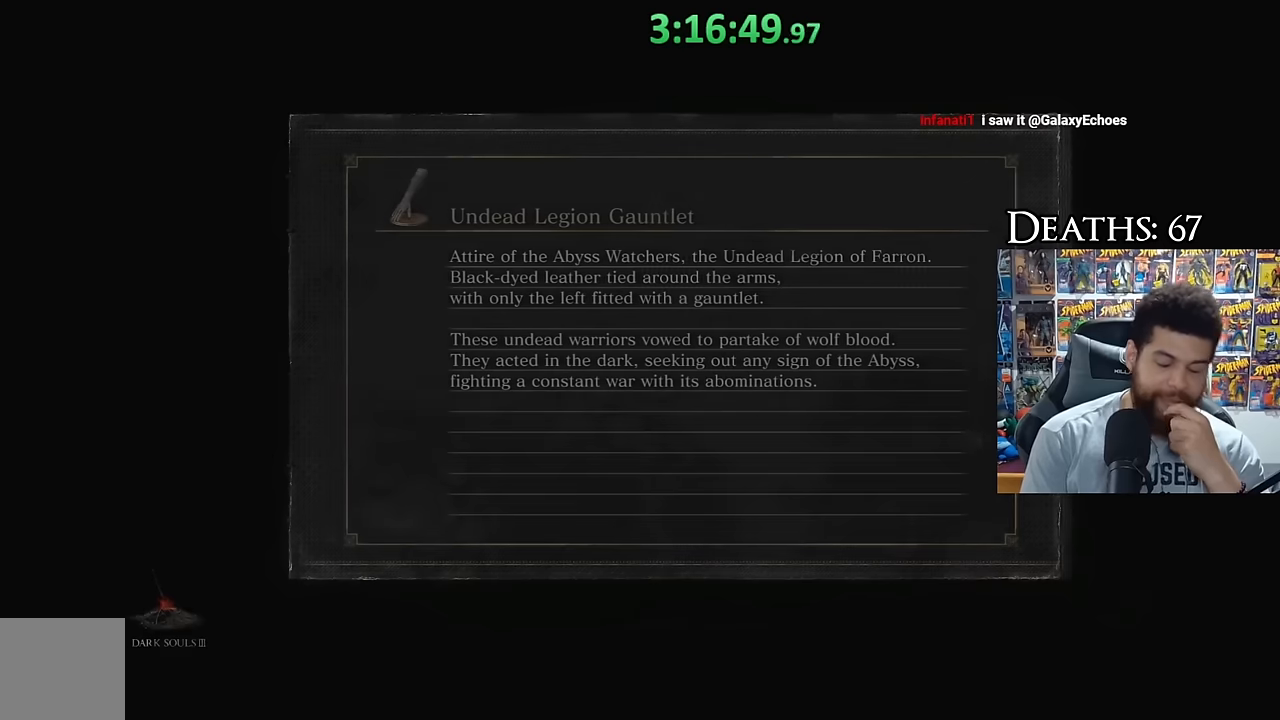
{"buttons": [], "left_stick": "center", "right_stick": "center", "events": []}
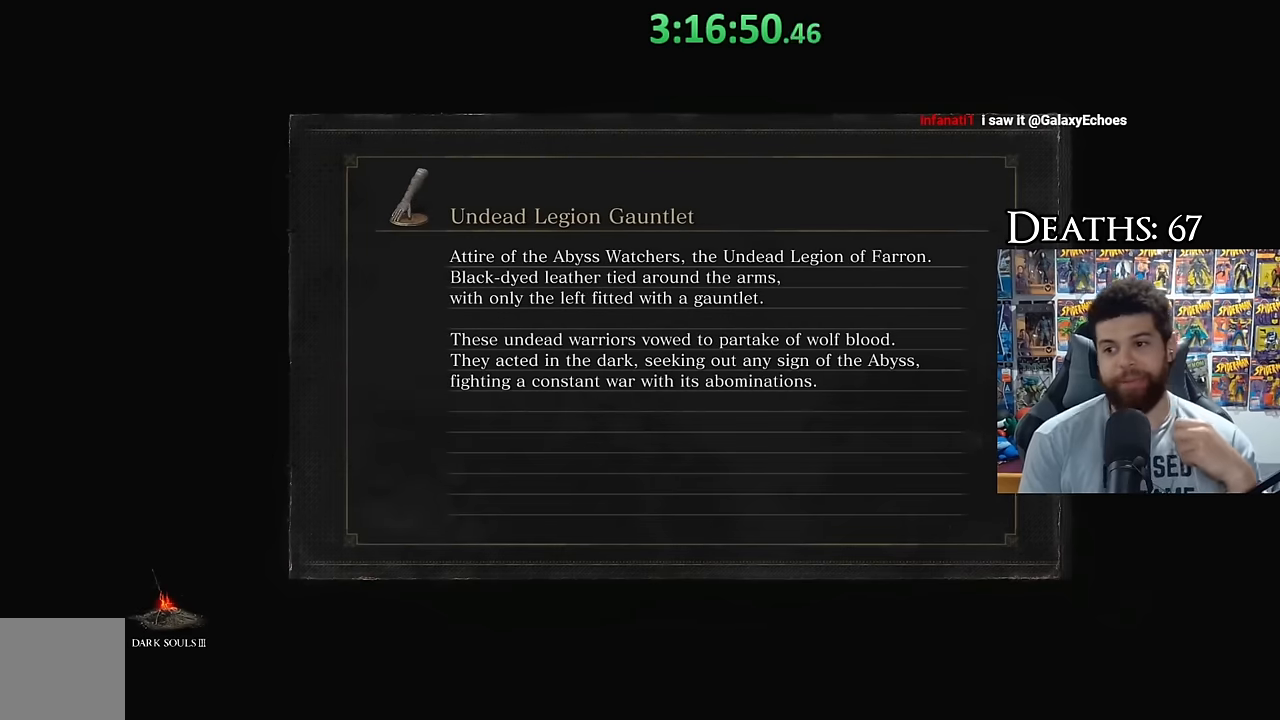
{"buttons": [], "left_stick": "center", "right_stick": "center", "events": []}